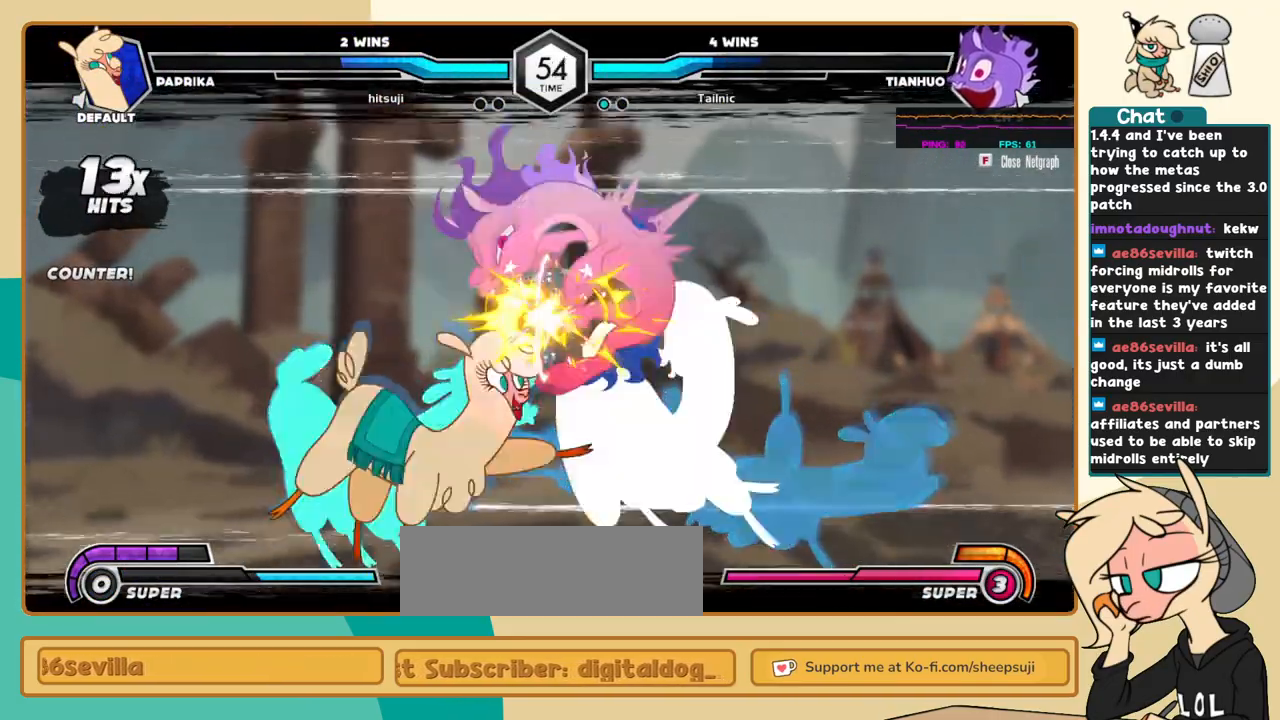
Gameplay with keyboard; each line is a JSON object with the keys held at the frame after it. "events" lists presses ("down") and releases ("up") of "a", "c", "d", "i", "j", "k", "l", "s", "x" and "z" between this image and that frame as [ms after this image, input, new state], when the widget could be followed in between. No other keys are recorded. Mouse input is not recorded.
{"keys": ["k", "l"], "events": [[34, "k", "down"]]}
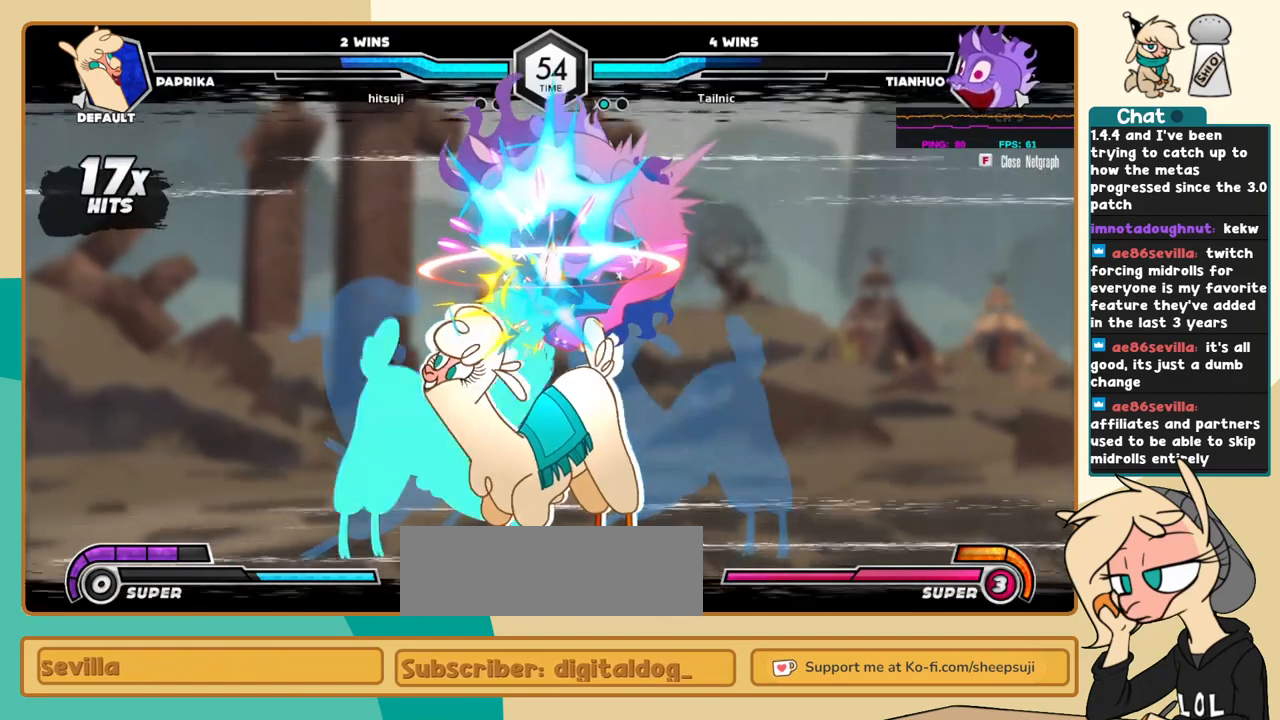
{"keys": [], "events": [[467, "k", "up"], [467, "l", "up"]]}
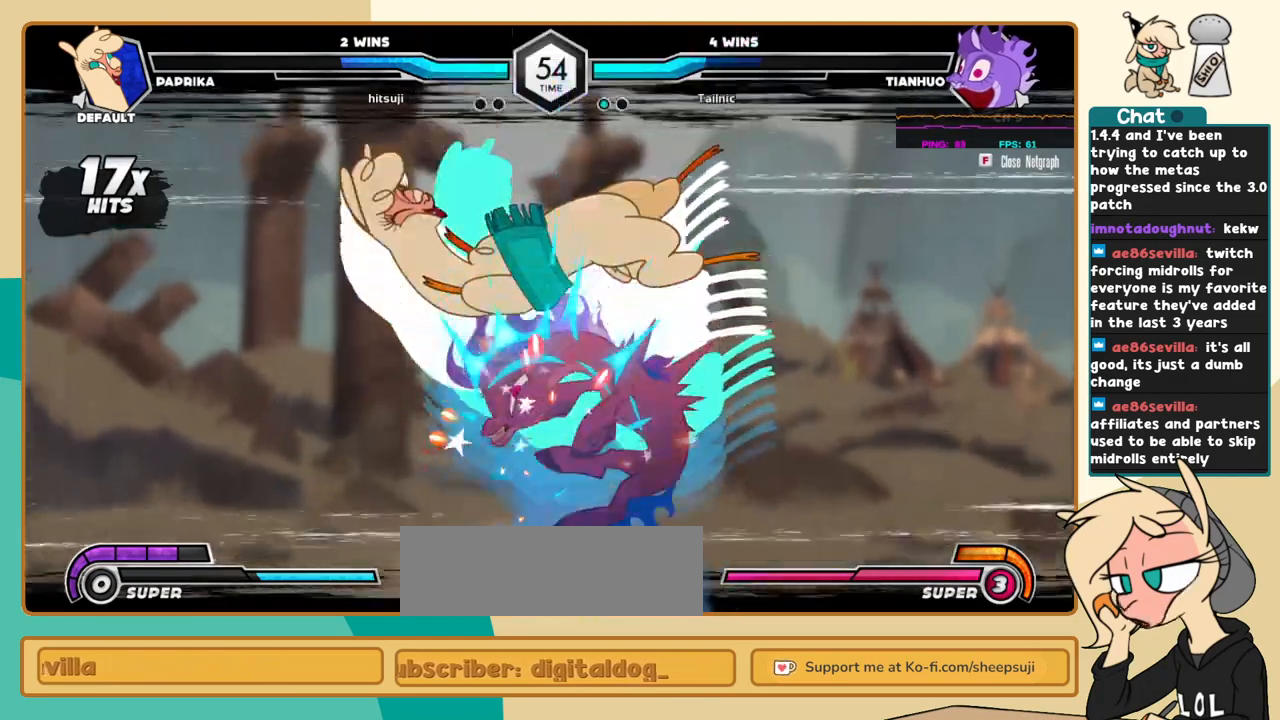
{"keys": [], "events": []}
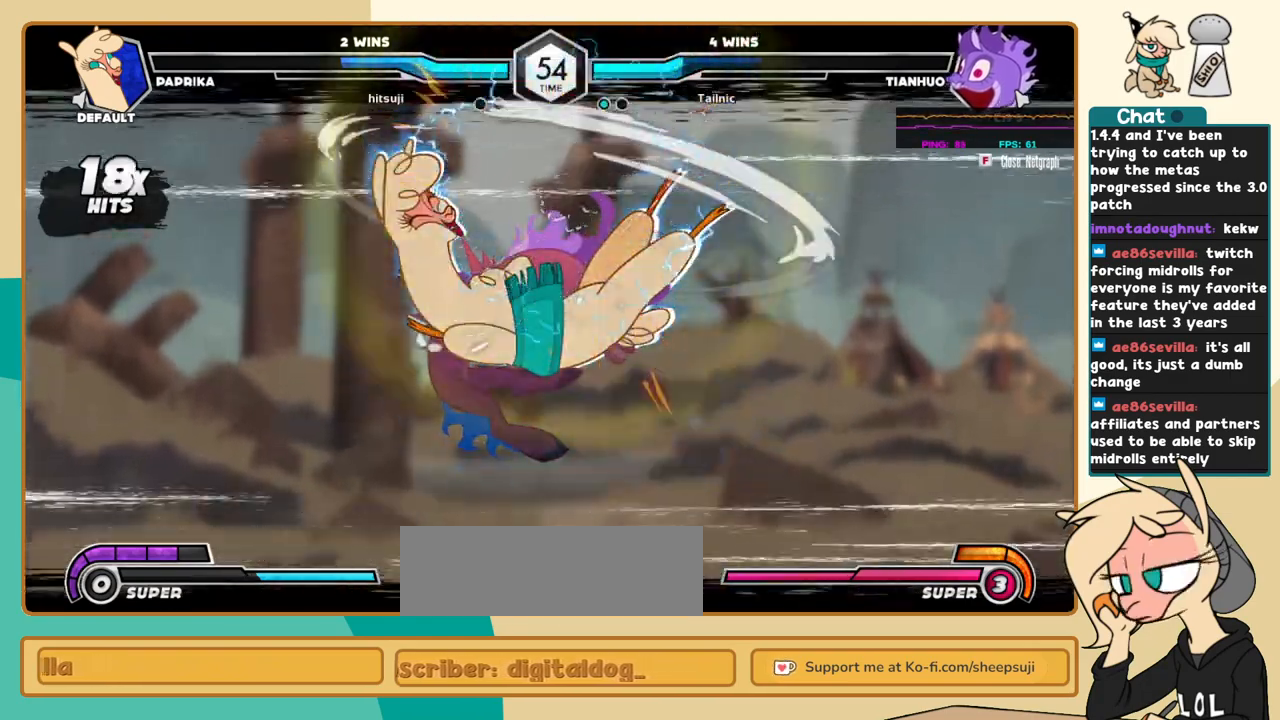
{"keys": ["j"], "events": [[117, "j", "down"]]}
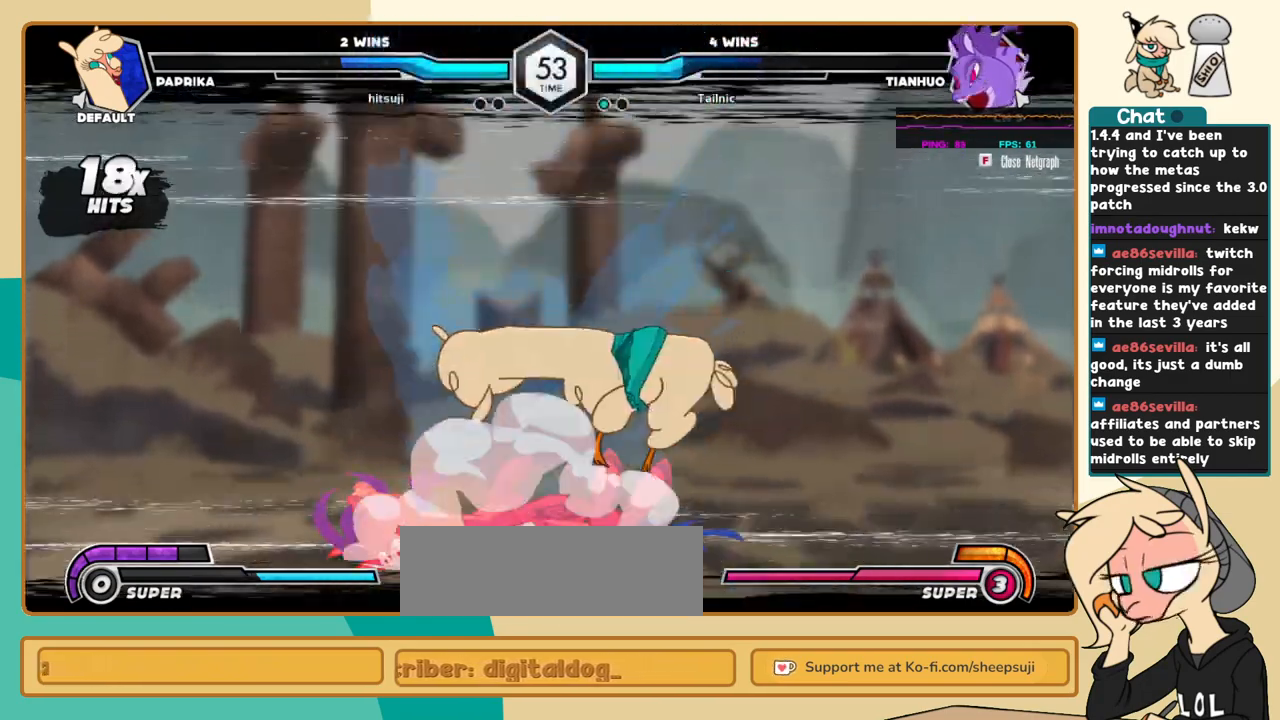
{"keys": ["l"], "events": [[334, "i", "down"], [367, "c", "down"], [367, "i", "up"], [367, "j", "up"], [417, "c", "up"], [467, "l", "down"]]}
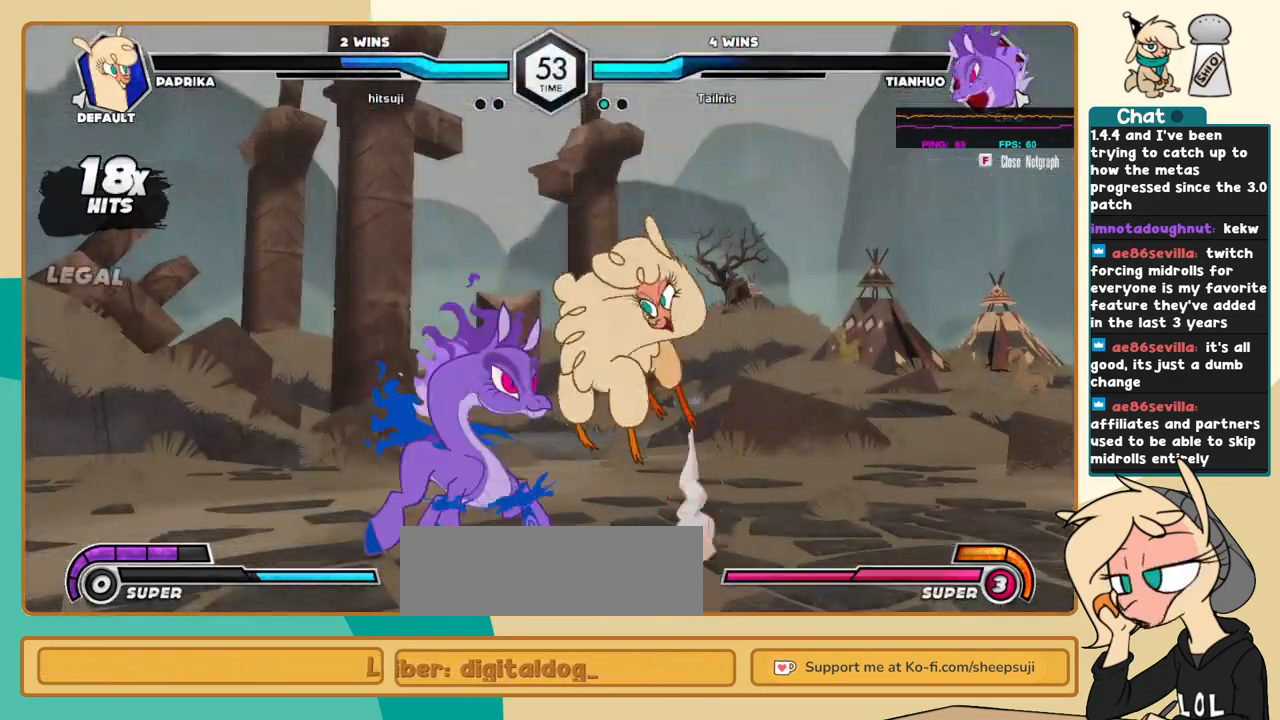
{"keys": ["l"], "events": []}
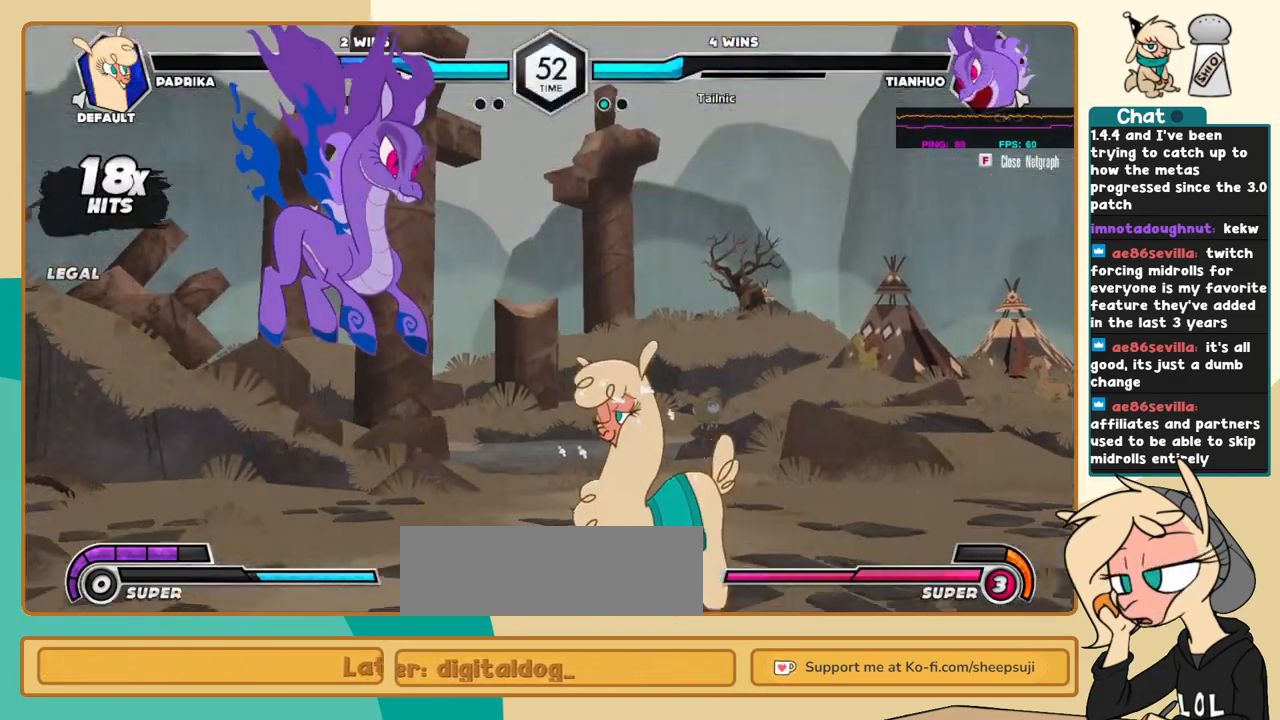
{"keys": ["j"], "events": [[350, "l", "up"], [450, "j", "down"]]}
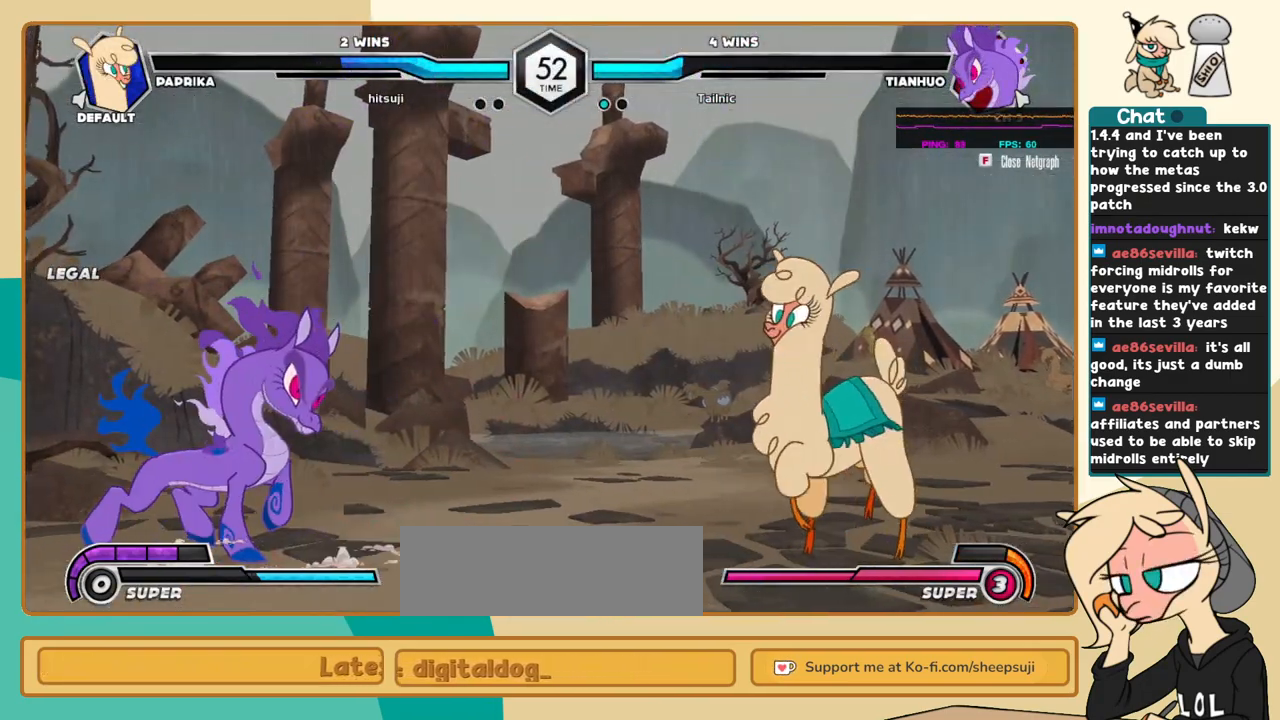
{"keys": [], "events": [[100, "j", "up"], [134, "l", "down"], [334, "l", "up"], [417, "j", "down"], [467, "j", "up"]]}
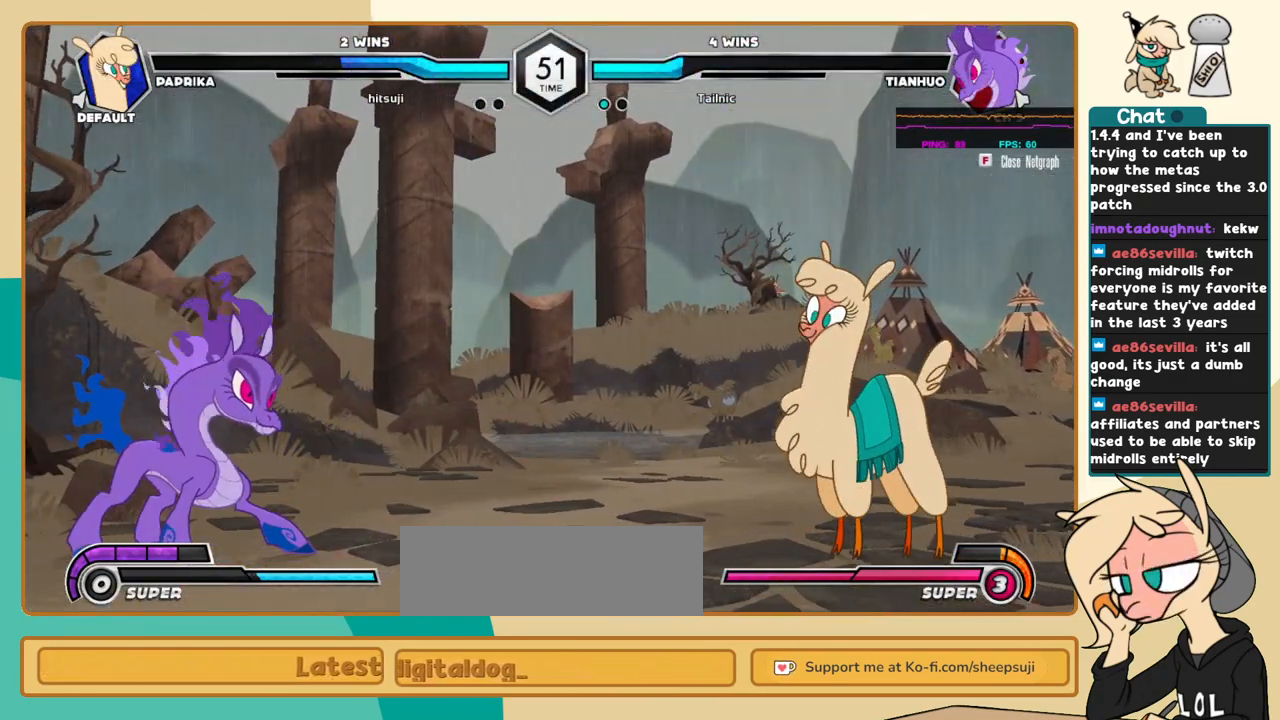
{"keys": ["k", "l"], "events": [[67, "j", "down"], [150, "j", "up"], [200, "l", "down"], [334, "s", "down"], [384, "s", "up"], [434, "k", "down"]]}
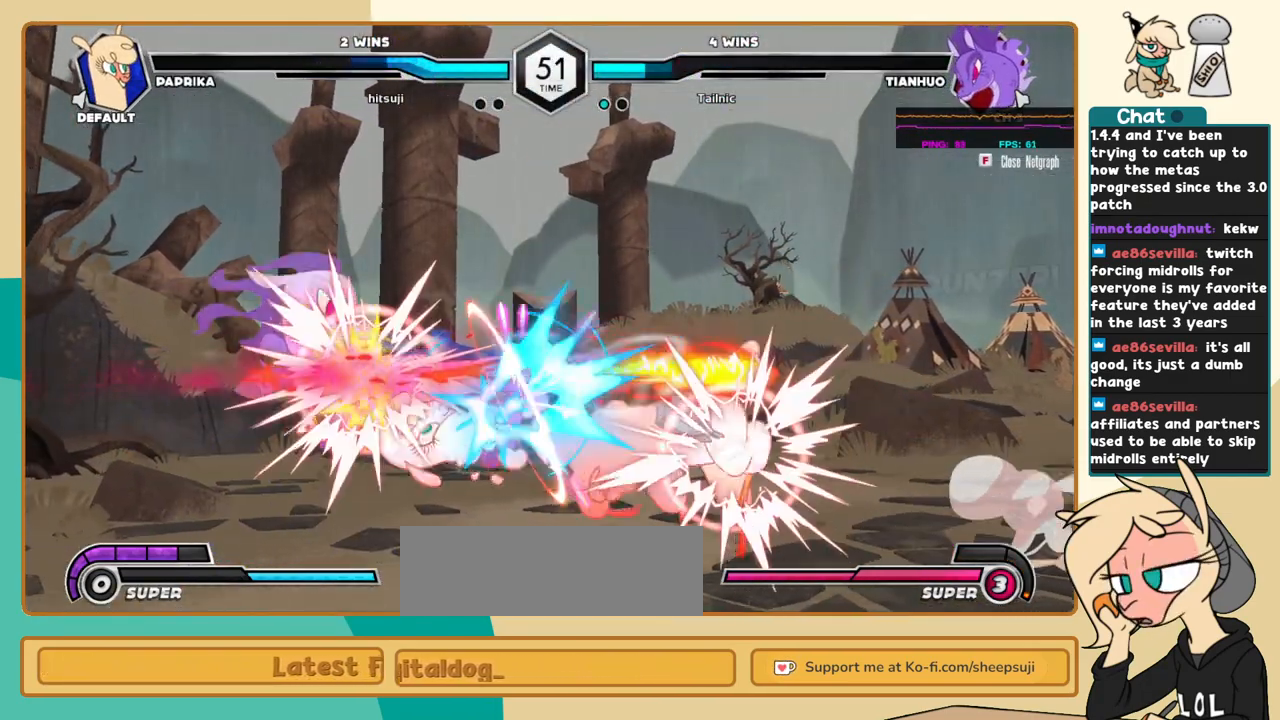
{"keys": [], "events": [[317, "k", "up"], [350, "l", "up"], [400, "j", "down"], [450, "j", "up"]]}
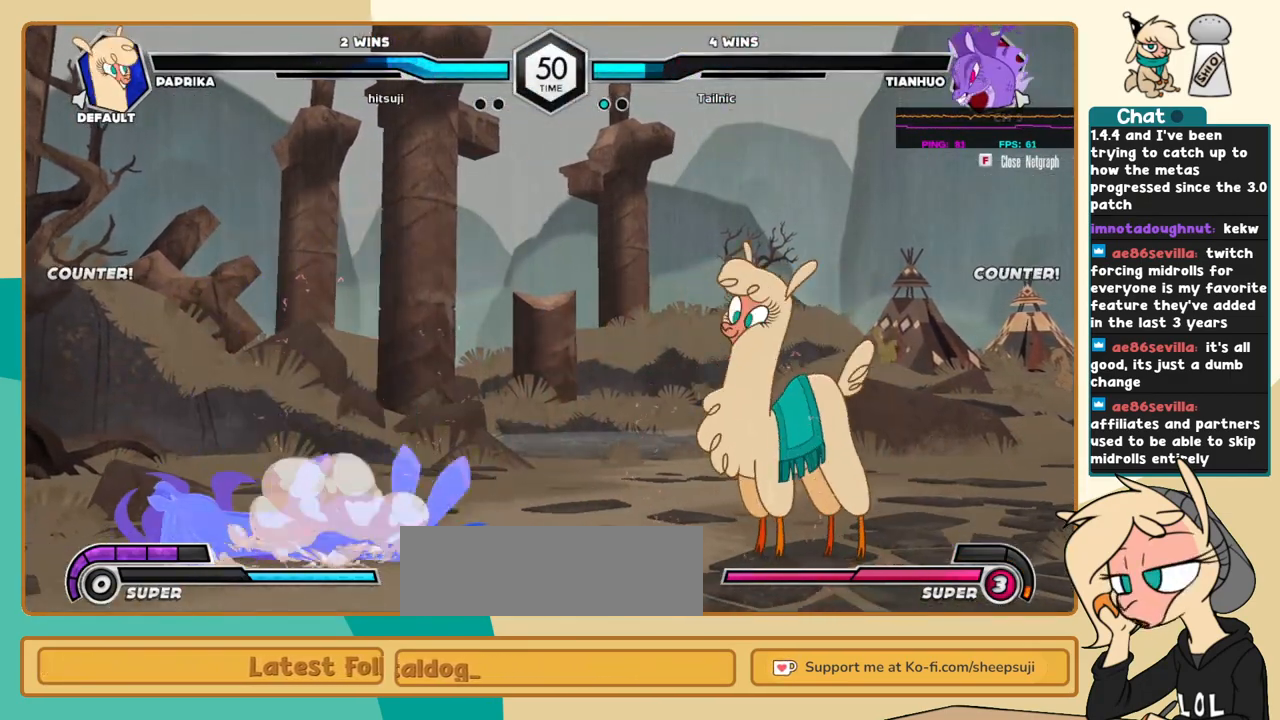
{"keys": ["j"], "events": [[50, "j", "down"]]}
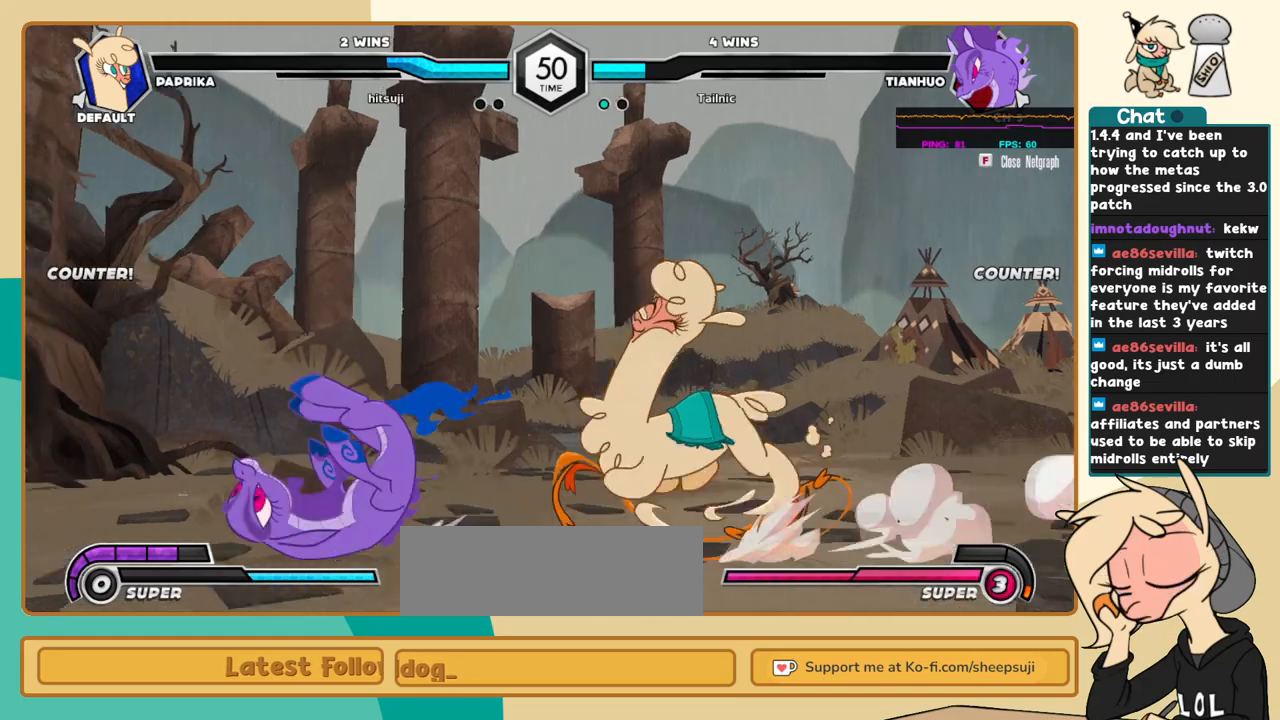
{"keys": ["k", "l"], "events": [[250, "j", "up"], [250, "k", "down"], [250, "l", "down"], [300, "a", "down"], [384, "a", "up"]]}
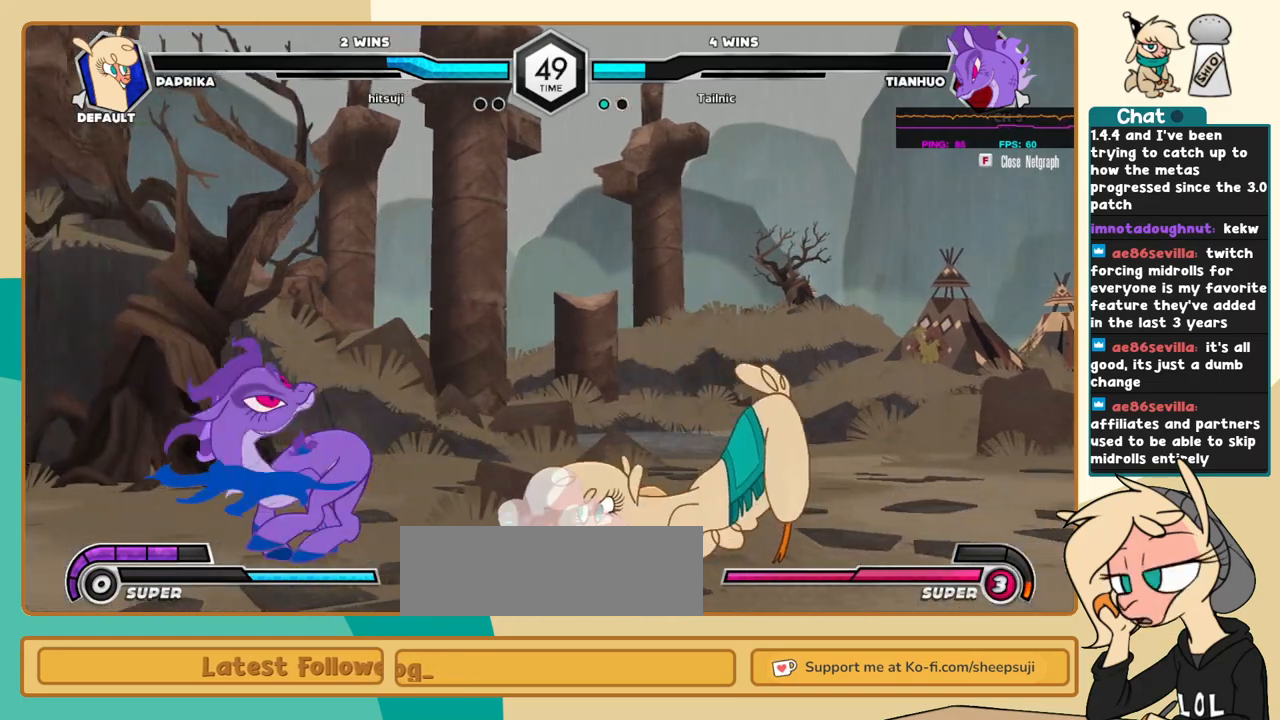
{"keys": ["l"], "events": [[34, "s", "down"], [117, "s", "up"], [267, "k", "up"]]}
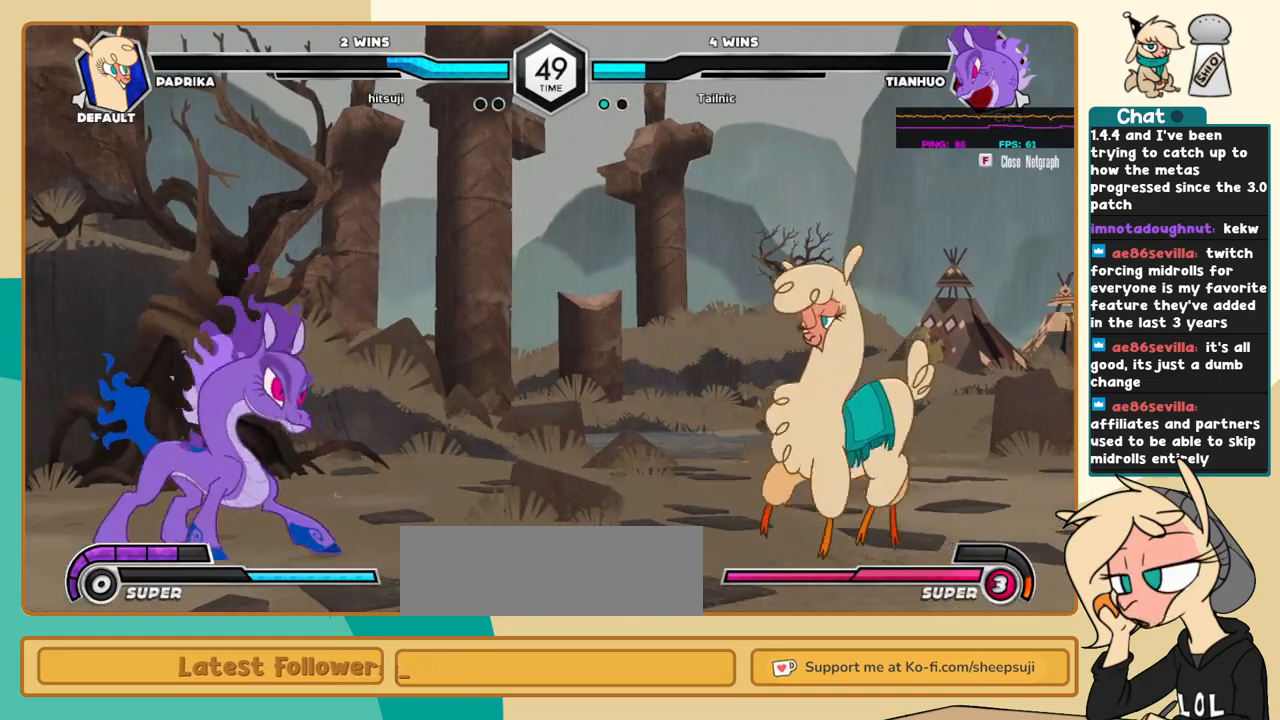
{"keys": ["l"], "events": [[100, "l", "up"], [184, "j", "down"], [334, "j", "up"], [334, "l", "down"]]}
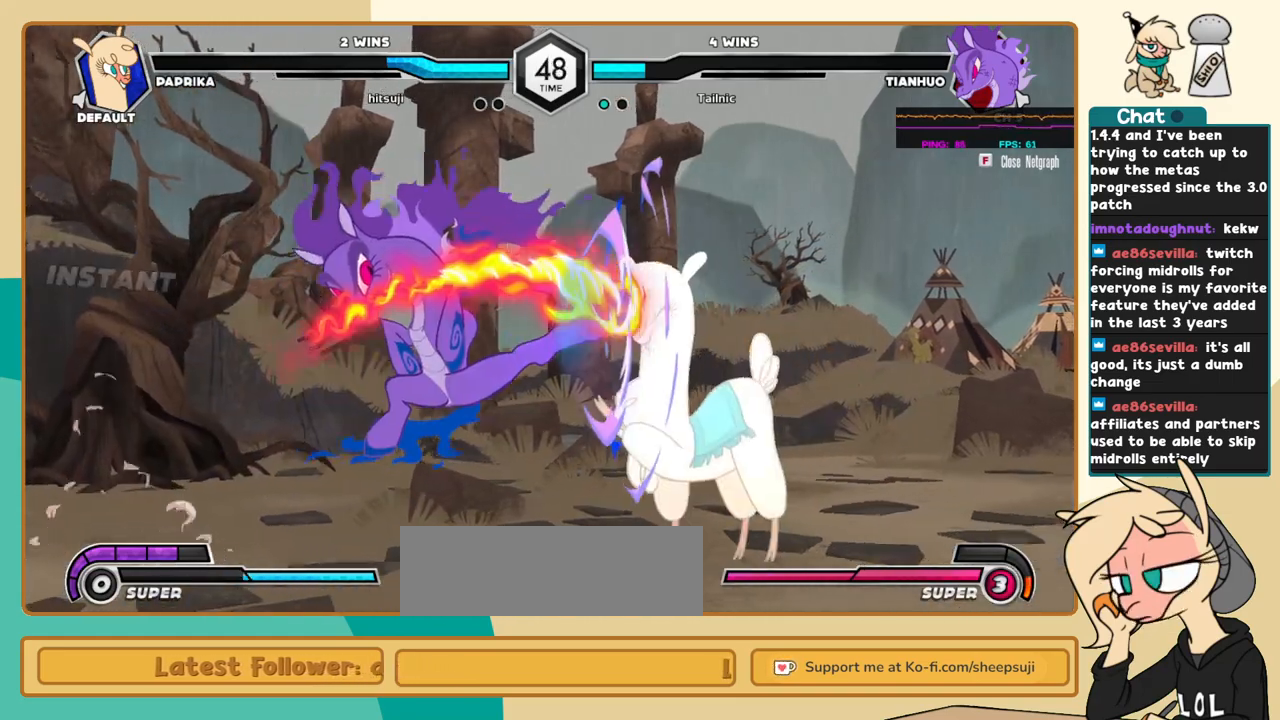
{"keys": ["l"], "events": [[117, "x", "down"], [200, "x", "up"]]}
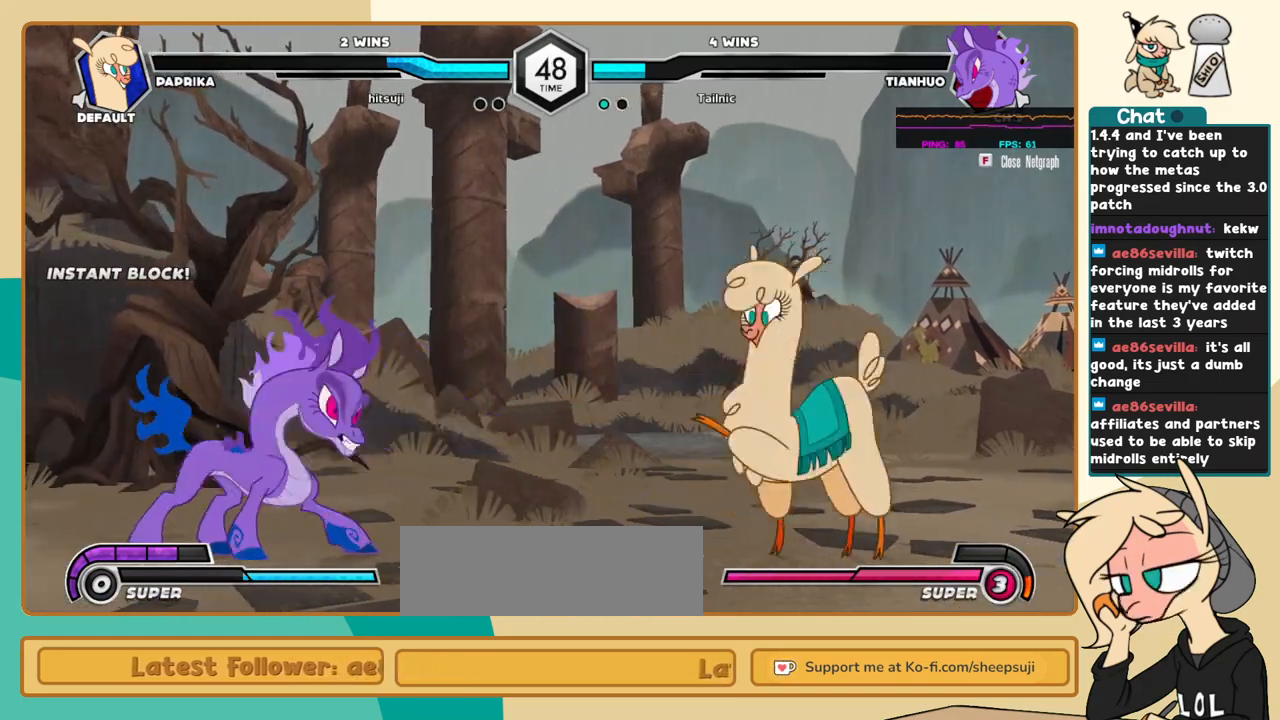
{"keys": ["j"], "events": [[34, "j", "down"], [34, "l", "up"], [84, "s", "down"], [167, "s", "up"]]}
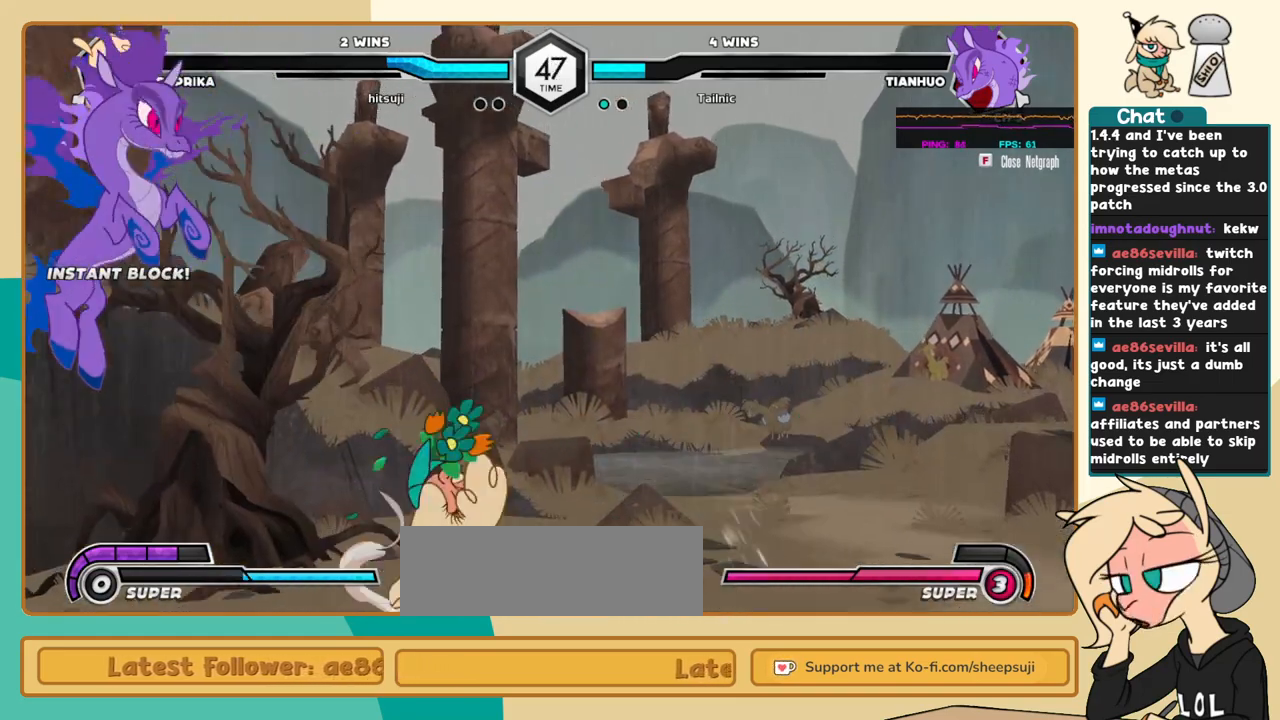
{"keys": ["l"], "events": [[84, "j", "up"], [234, "l", "down"], [417, "l", "up"], [467, "l", "down"]]}
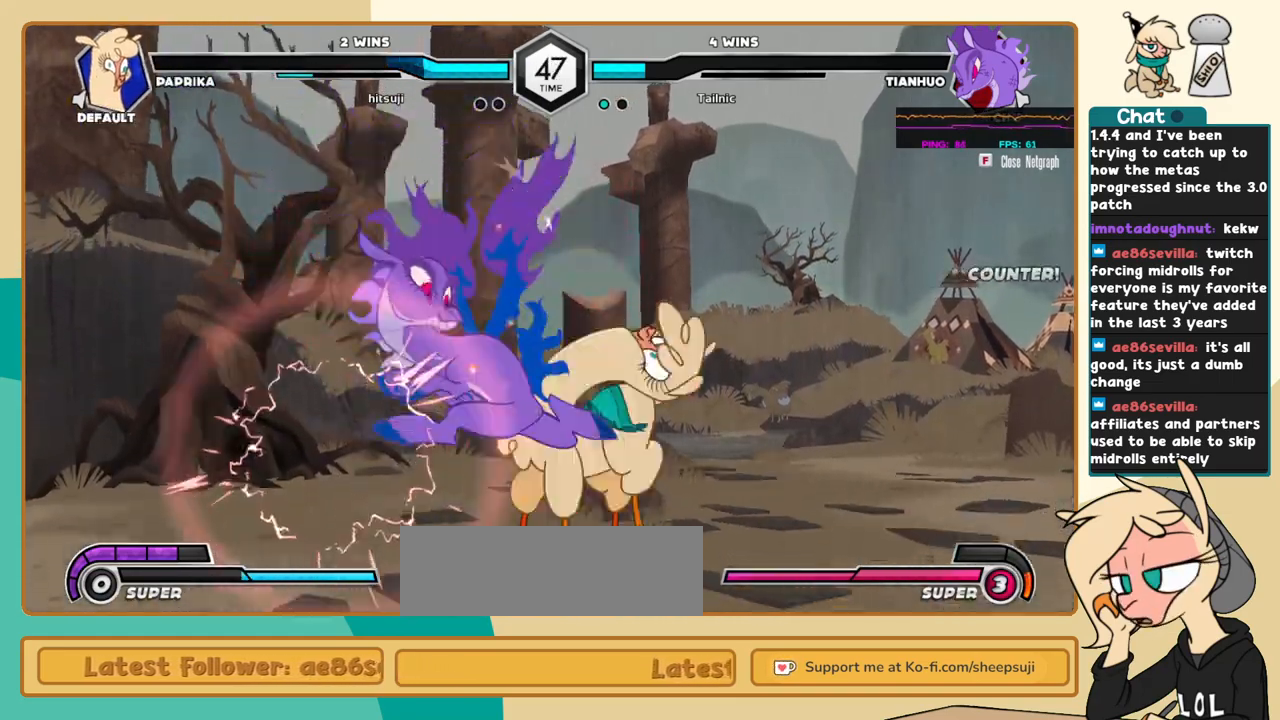
{"keys": ["k", "l"], "events": [[250, "k", "down"]]}
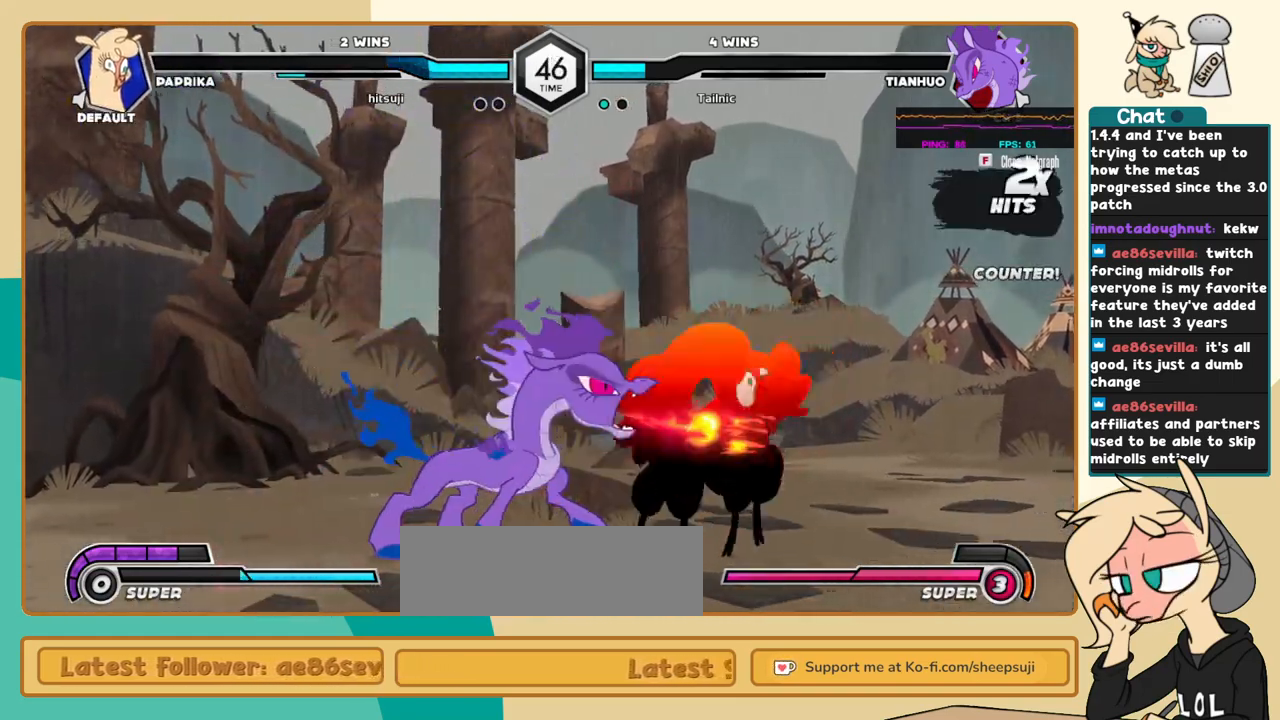
{"keys": ["k", "l"], "events": []}
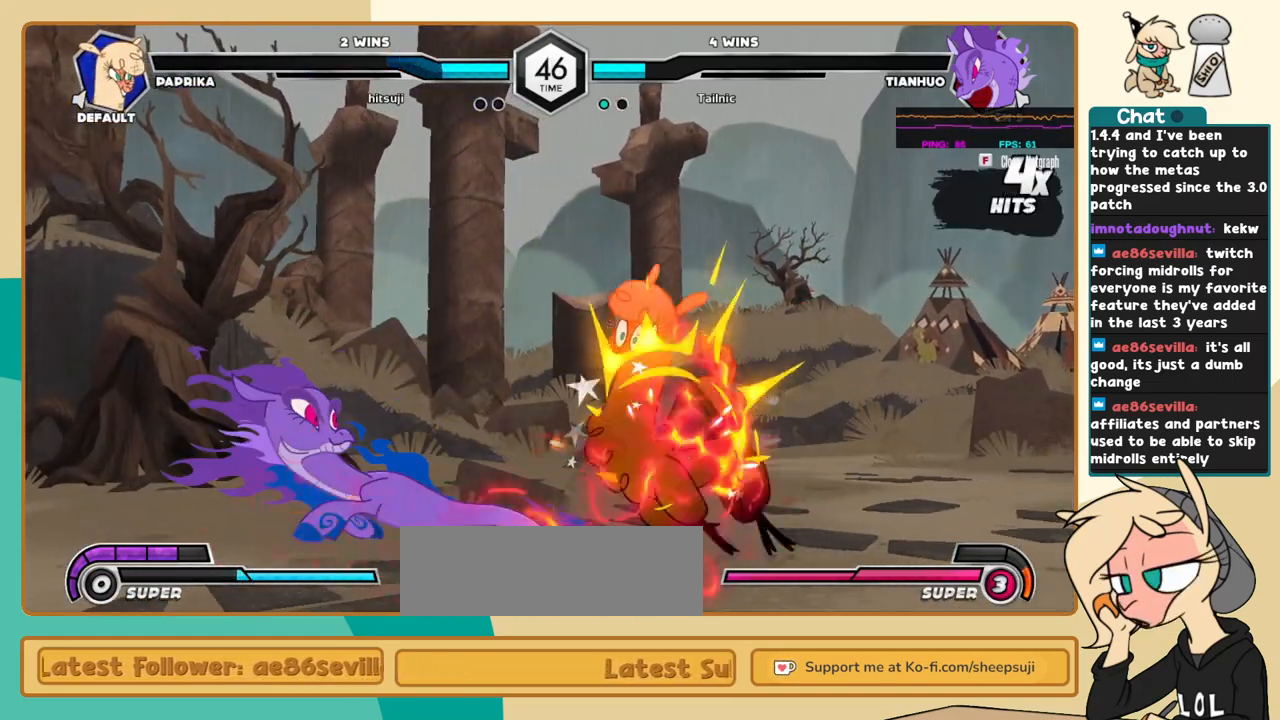
{"keys": ["l"], "events": [[184, "k", "up"]]}
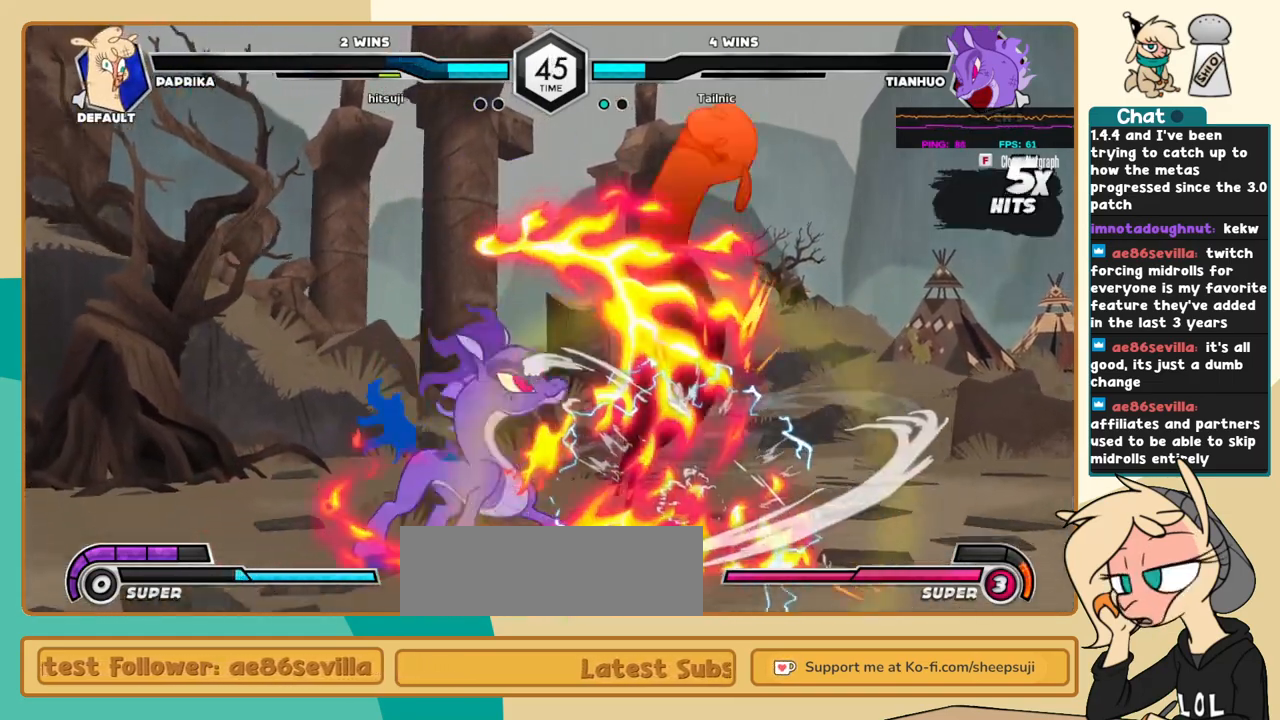
{"keys": ["j"], "events": [[300, "j", "down"], [300, "l", "up"]]}
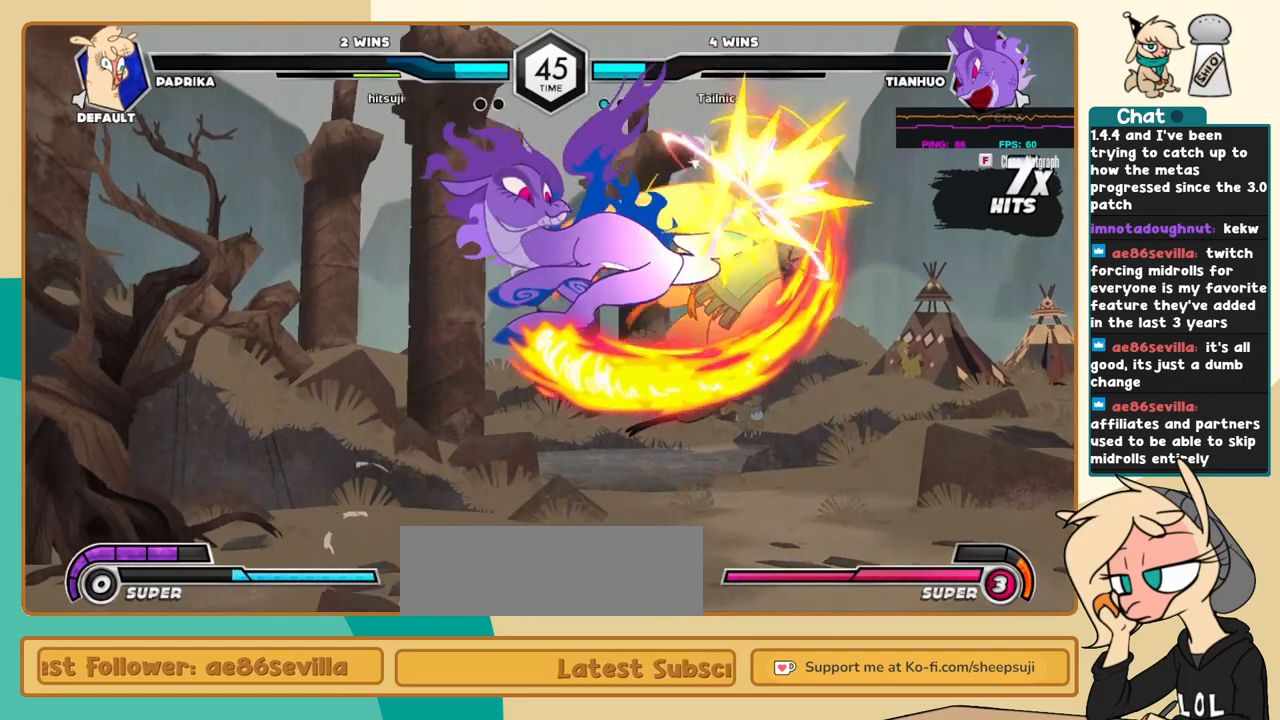
{"keys": ["j"], "events": []}
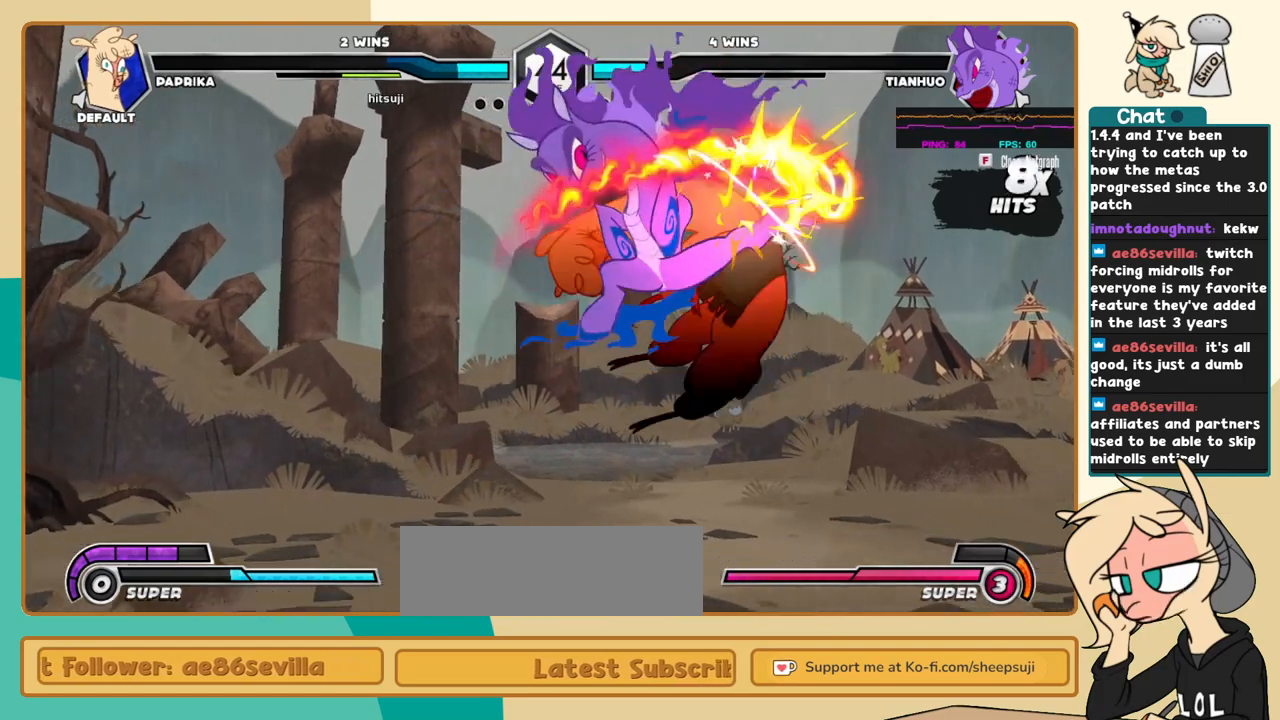
{"keys": ["c", "j"], "events": [[467, "c", "down"]]}
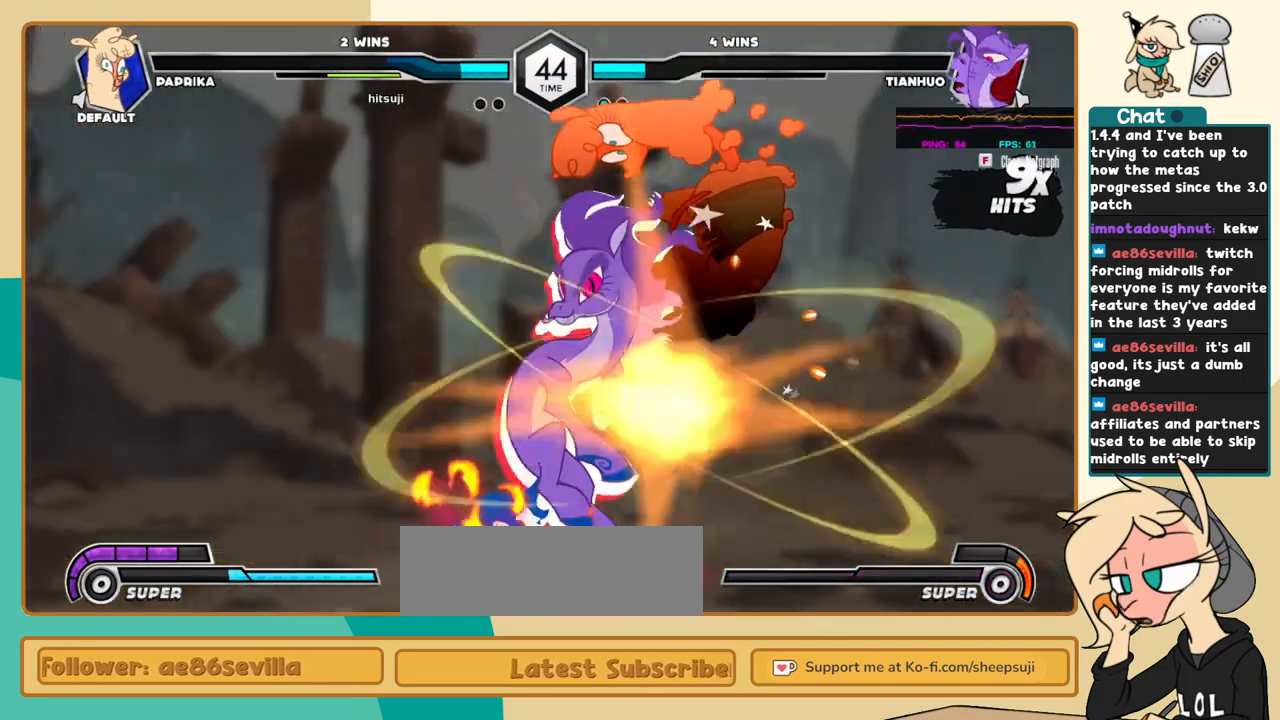
{"keys": ["a", "j"], "events": [[350, "c", "up"], [434, "a", "down"]]}
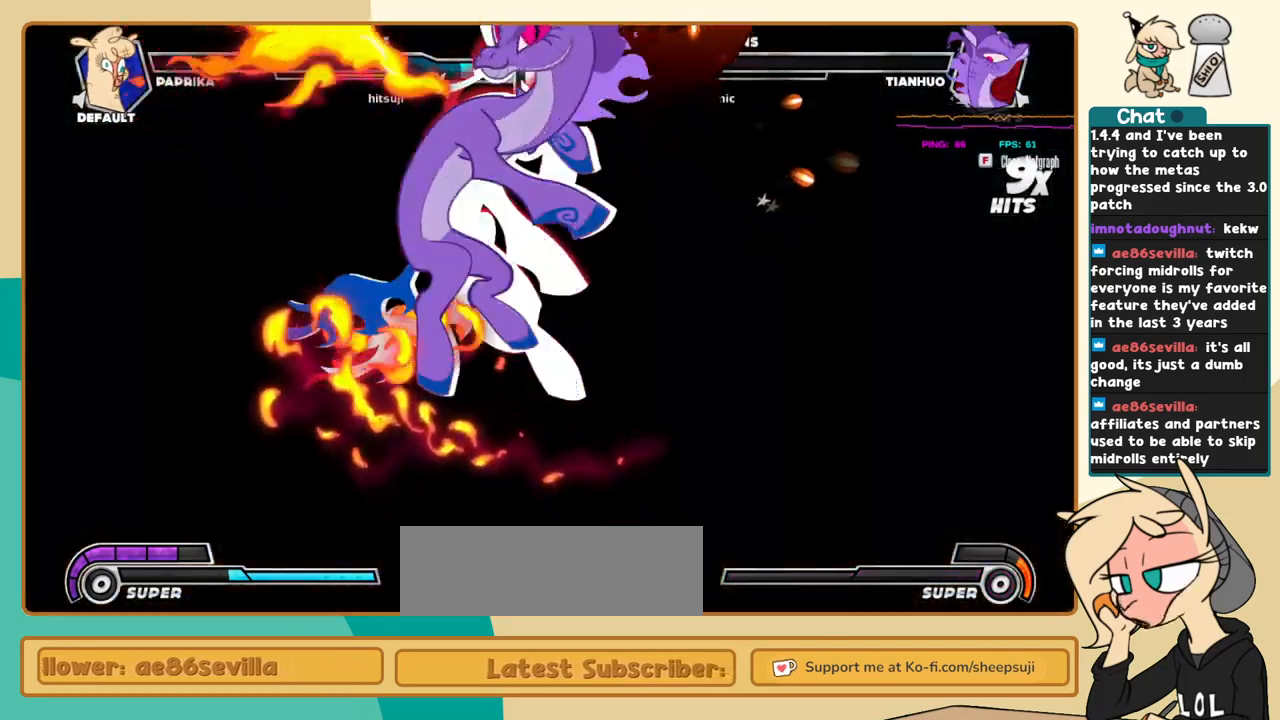
{"keys": [], "events": [[34, "s", "down"], [84, "a", "up"], [84, "c", "down"], [117, "s", "up"], [167, "c", "up"], [350, "j", "up"]]}